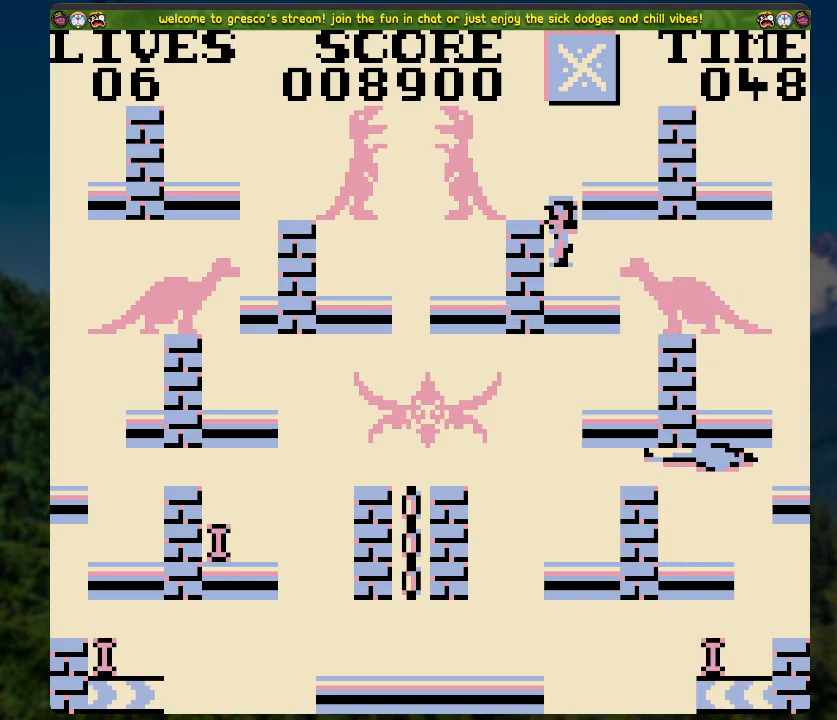
Gameplay with a controller (Xbox layout); each line is a JSON object with the inputs held at the frame after it. "events" lists button and stick changes between this image and that frame as [ms after this image, input, new state], when the widget could be followed in between.
{"buttons": ["DPAD_LEFT"], "left_stick": "center", "right_stick": "center", "events": [[134, "A", "up"]]}
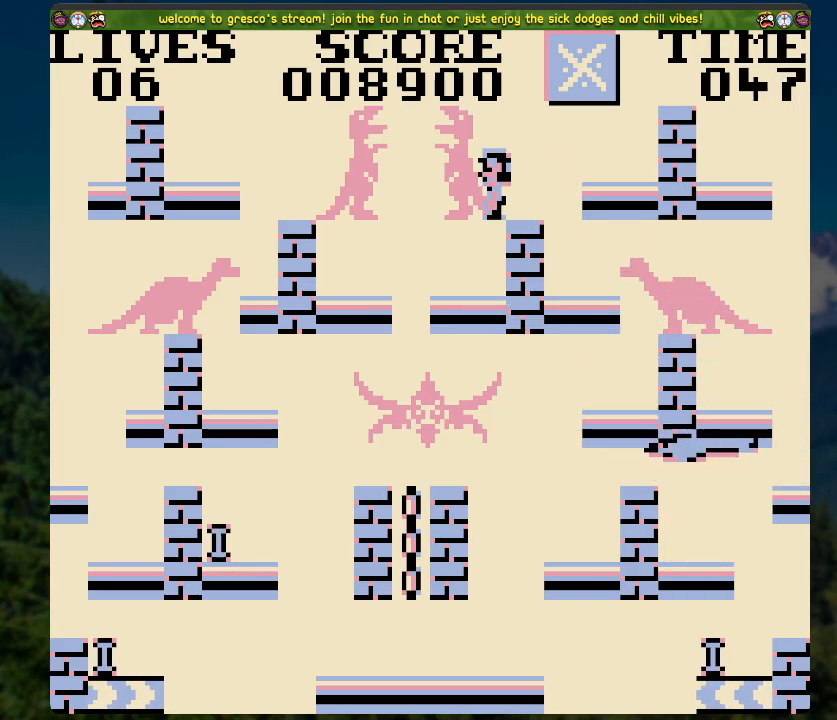
{"buttons": [], "left_stick": "center", "right_stick": "center", "events": [[50, "DPAD_LEFT", "up"], [318, "DPAD_LEFT", "down"], [402, "DPAD_LEFT", "up"]]}
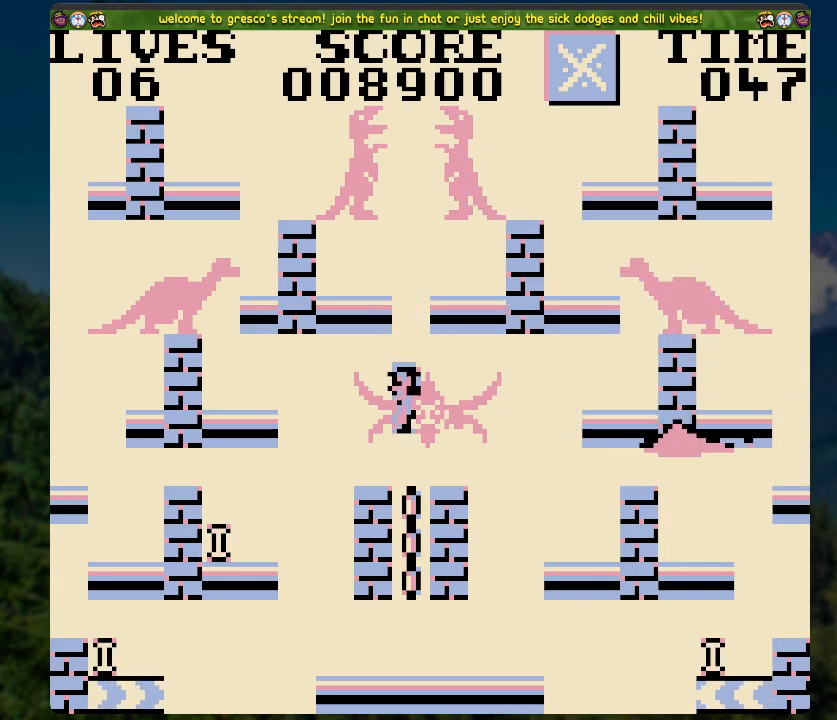
{"buttons": ["DPAD_LEFT"], "left_stick": "center", "right_stick": "center", "events": [[235, "DPAD_LEFT", "down"], [268, "A", "down"], [369, "A", "up"]]}
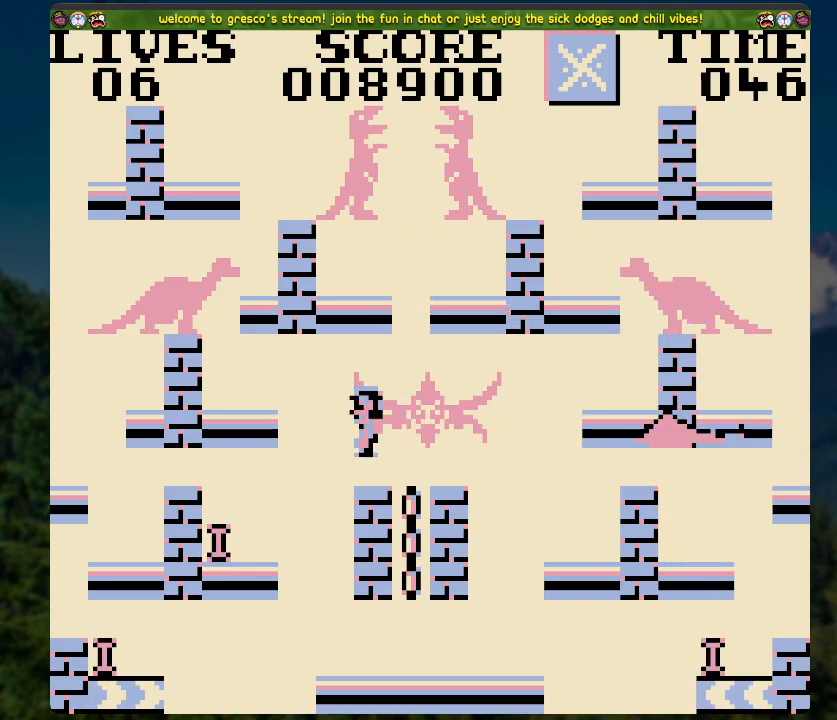
{"buttons": [], "left_stick": "center", "right_stick": "center", "events": [[352, "DPAD_LEFT", "up"]]}
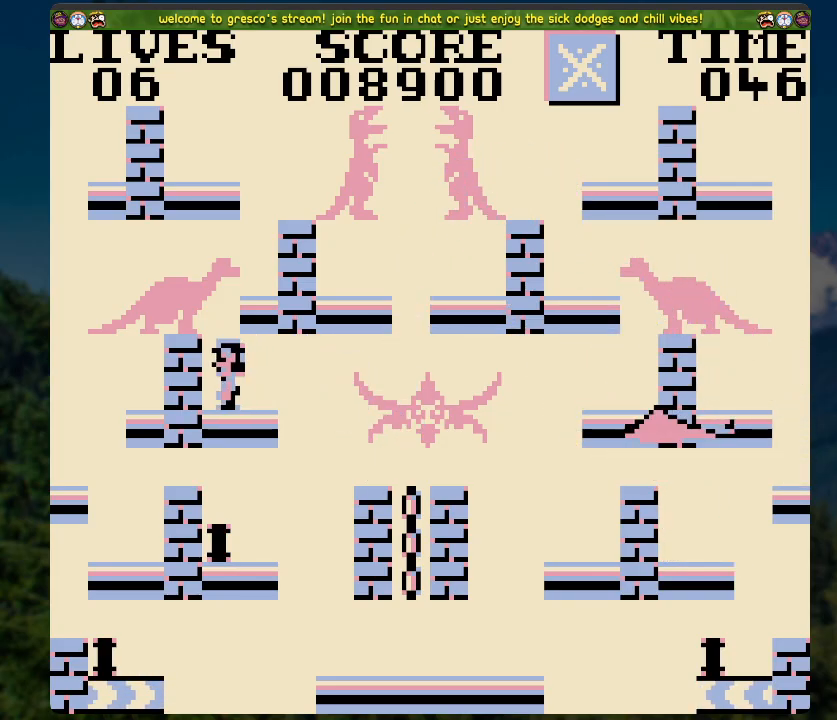
{"buttons": ["DPAD_RIGHT"], "left_stick": "center", "right_stick": "center", "events": [[16, "DPAD_RIGHT", "down"]]}
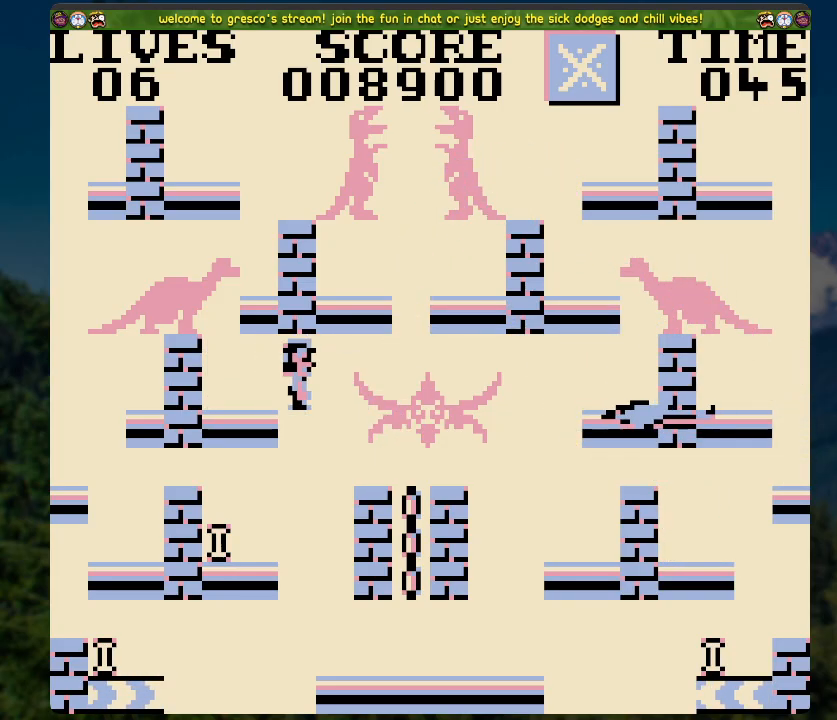
{"buttons": ["DPAD_LEFT"], "left_stick": "center", "right_stick": "center", "events": [[33, "DPAD_RIGHT", "up"], [368, "DPAD_LEFT", "down"]]}
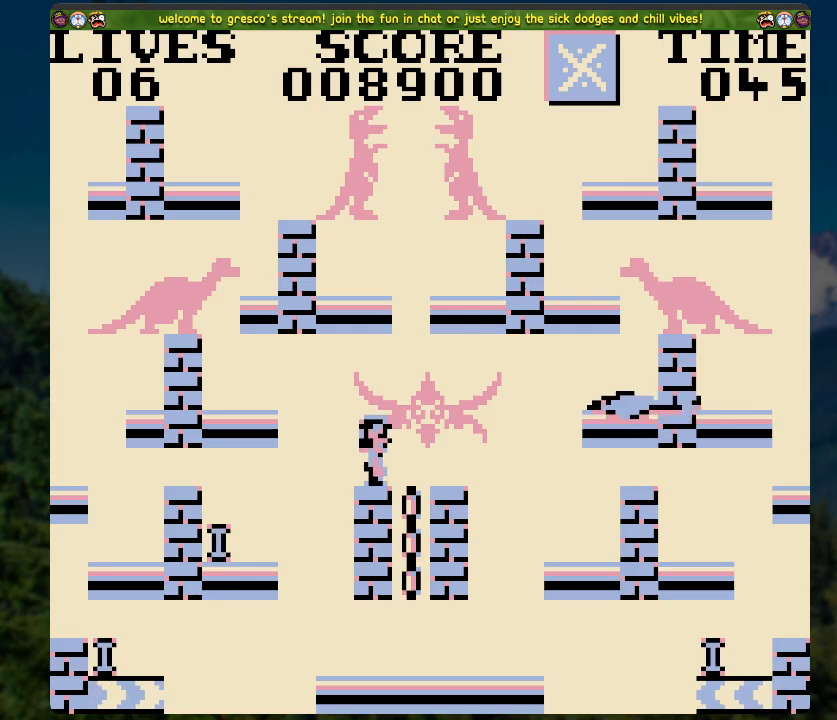
{"buttons": ["DPAD_LEFT"], "left_stick": "center", "right_stick": "center", "events": []}
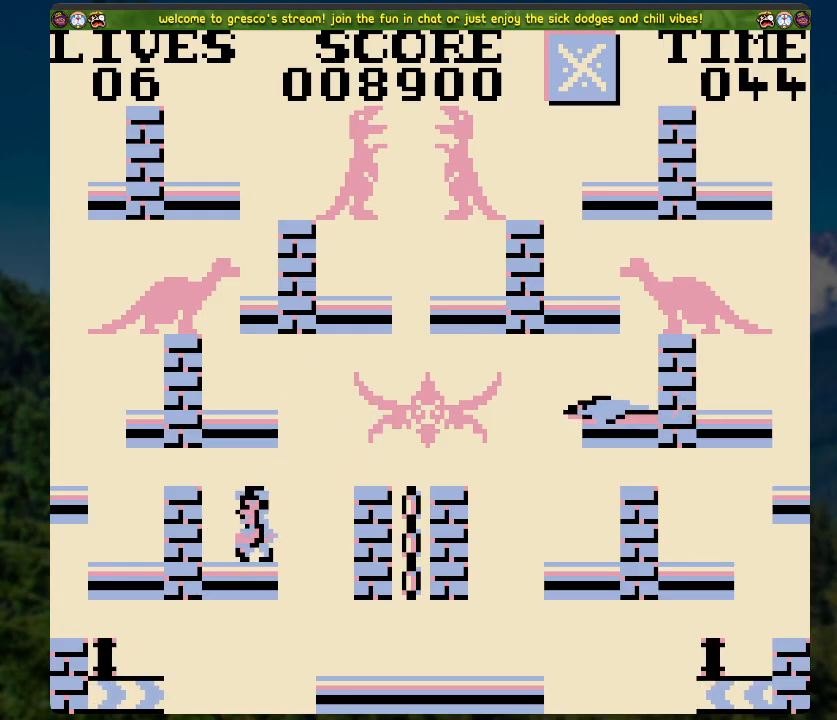
{"buttons": ["A", "DPAD_RIGHT"], "left_stick": "center", "right_stick": "center", "events": [[167, "DPAD_LEFT", "up"], [318, "DPAD_RIGHT", "down"], [452, "A", "down"]]}
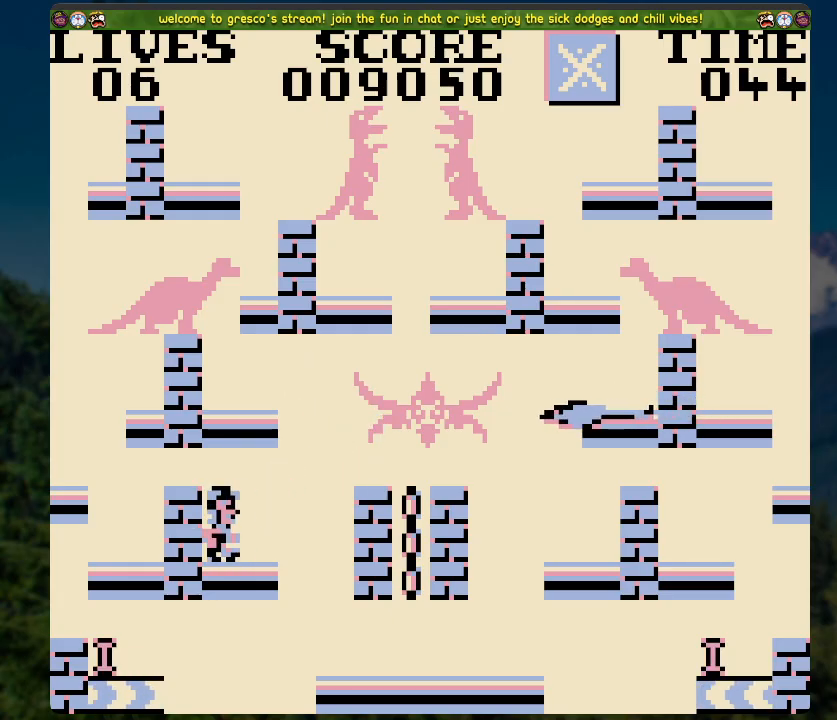
{"buttons": [], "left_stick": "center", "right_stick": "center", "events": [[368, "A", "up"], [385, "DPAD_RIGHT", "up"]]}
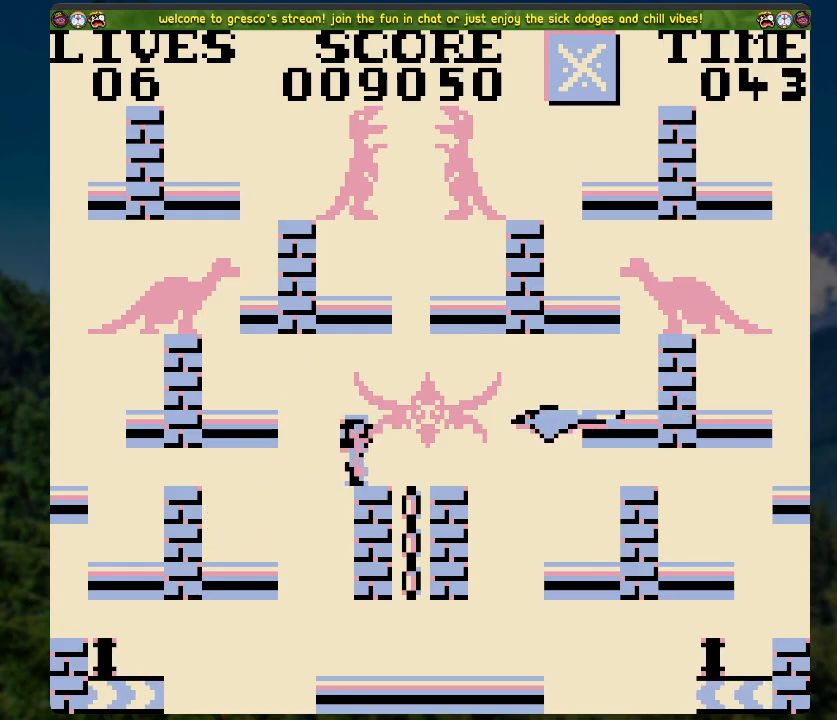
{"buttons": ["DPAD_LEFT"], "left_stick": "center", "right_stick": "center", "events": [[134, "DPAD_LEFT", "down"], [184, "A", "down"], [402, "A", "up"]]}
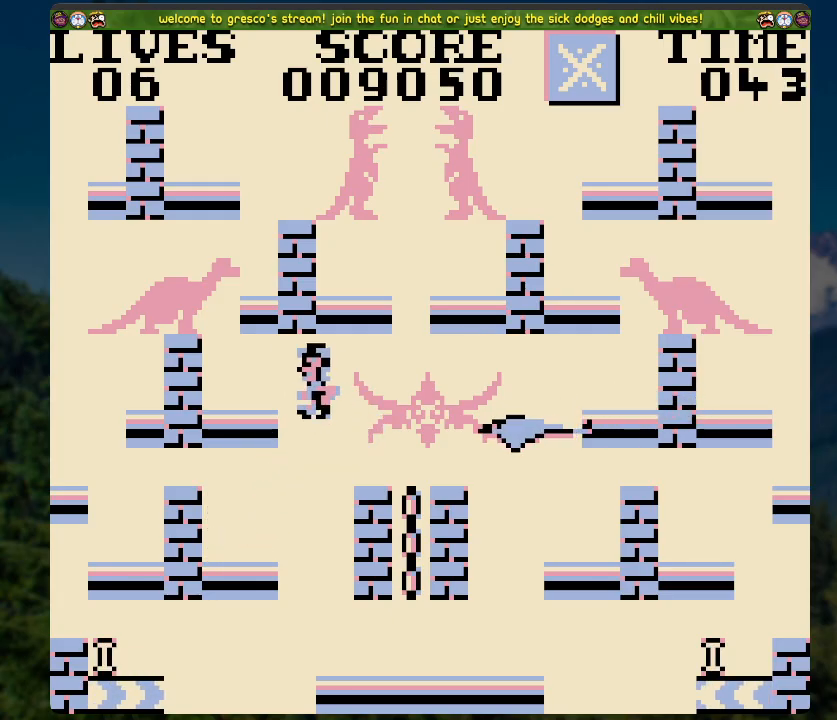
{"buttons": [], "left_stick": "center", "right_stick": "center", "events": [[168, "A", "down"], [385, "A", "up"], [452, "DPAD_LEFT", "up"]]}
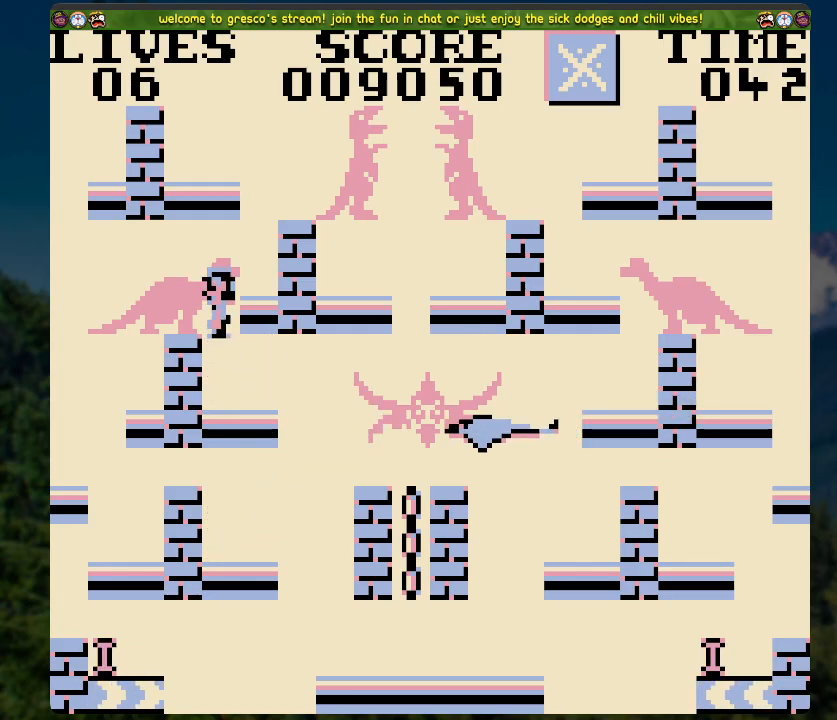
{"buttons": ["DPAD_RIGHT"], "left_stick": "center", "right_stick": "center", "events": [[101, "DPAD_LEFT", "down"], [436, "DPAD_LEFT", "up"], [502, "DPAD_RIGHT", "down"]]}
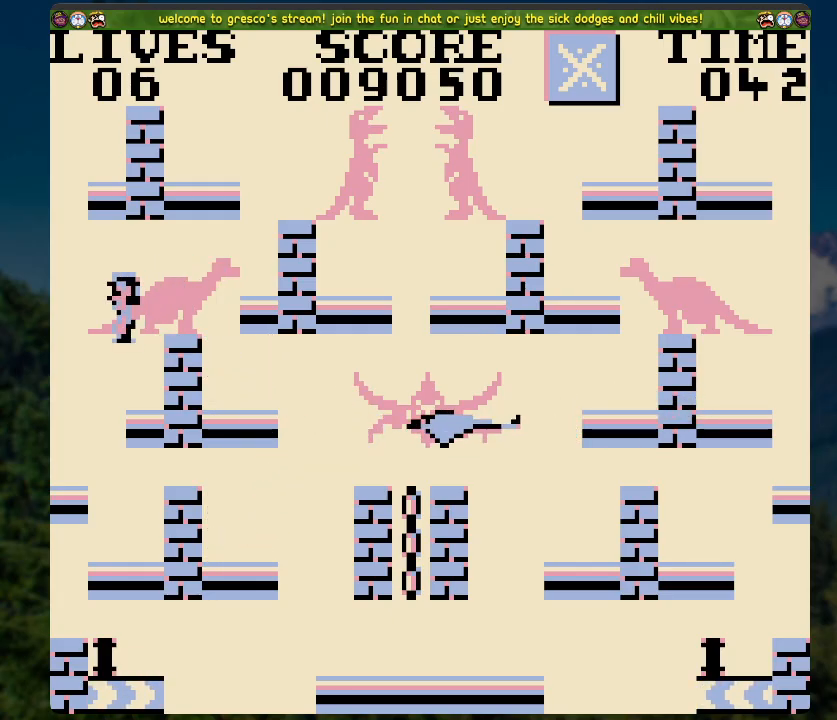
{"buttons": ["DPAD_LEFT"], "left_stick": "center", "right_stick": "center", "events": [[352, "DPAD_RIGHT", "up"], [452, "DPAD_LEFT", "down"]]}
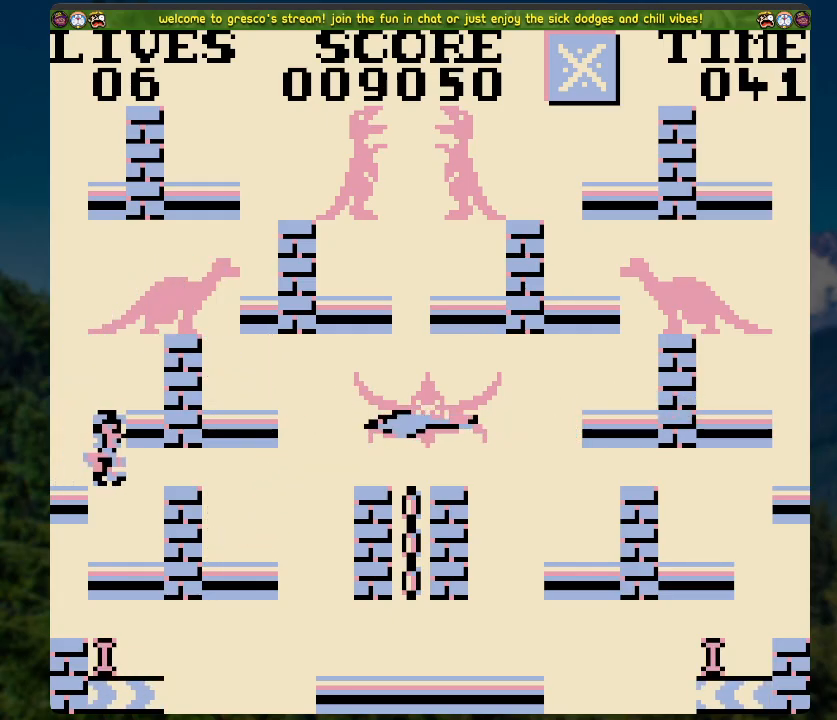
{"buttons": ["DPAD_RIGHT"], "left_stick": "center", "right_stick": "center", "events": [[368, "DPAD_LEFT", "up"], [451, "DPAD_RIGHT", "down"]]}
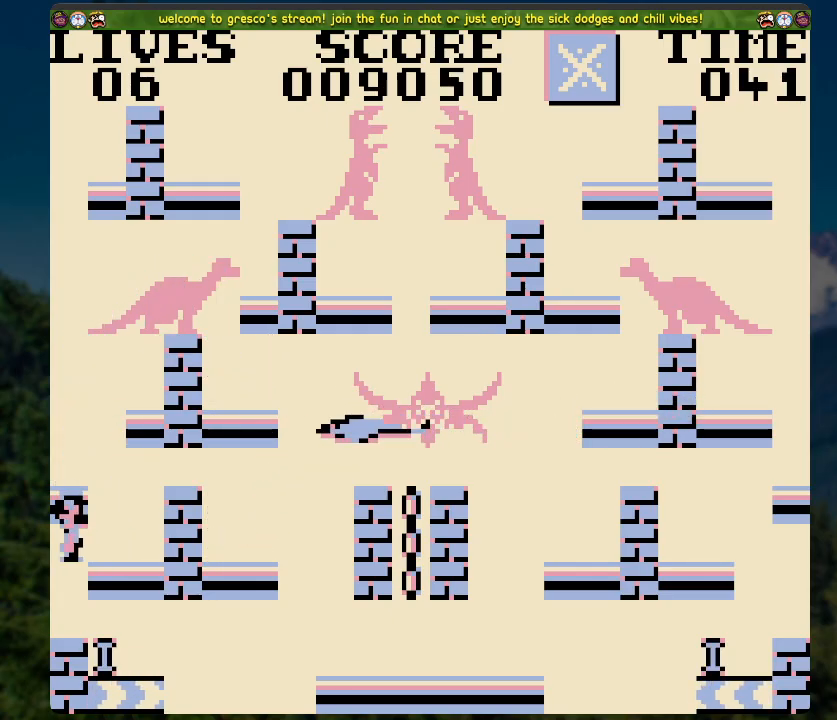
{"buttons": ["A", "DPAD_LEFT"], "left_stick": "center", "right_stick": "center", "events": [[234, "DPAD_LEFT", "down"], [234, "DPAD_RIGHT", "up"], [351, "A", "down"]]}
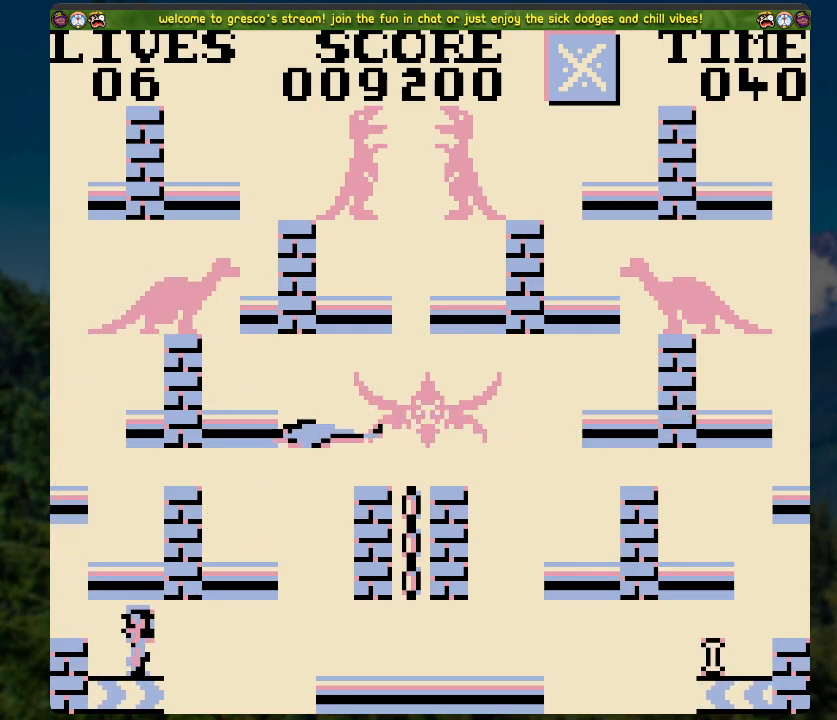
{"buttons": ["A", "DPAD_RIGHT"], "left_stick": "center", "right_stick": "center", "events": [[218, "A", "up"], [285, "DPAD_LEFT", "up"], [385, "A", "down"], [418, "DPAD_RIGHT", "down"]]}
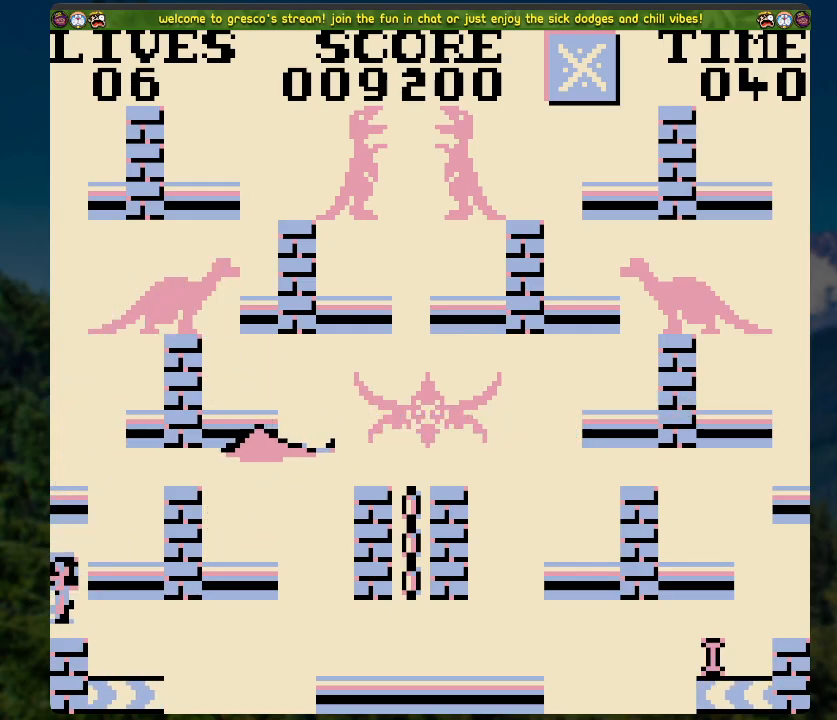
{"buttons": ["A", "DPAD_LEFT"], "left_stick": "center", "right_stick": "center", "events": [[167, "DPAD_RIGHT", "up"], [218, "A", "up"], [435, "DPAD_LEFT", "down"], [452, "A", "down"]]}
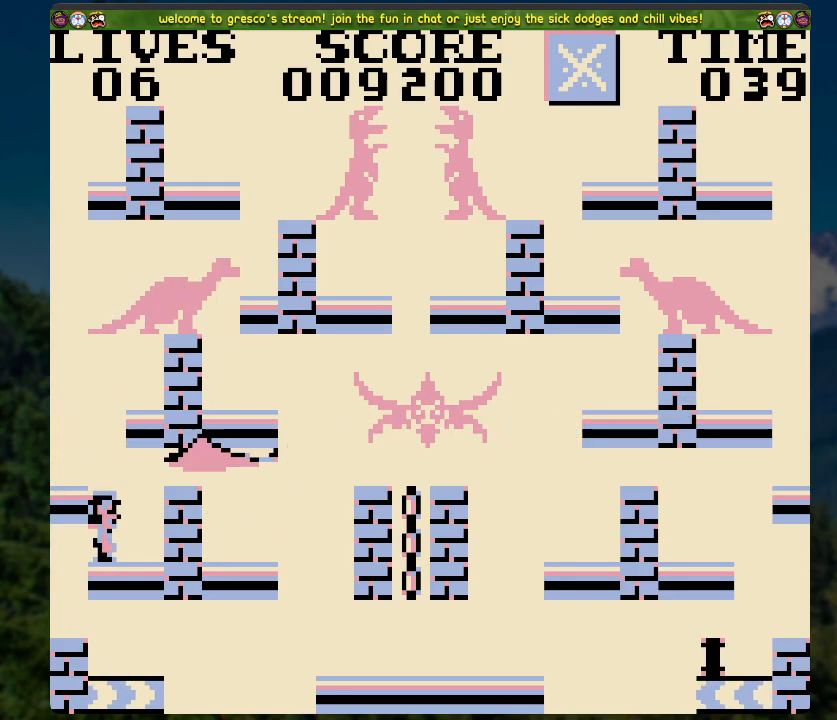
{"buttons": ["A", "DPAD_RIGHT"], "left_stick": "center", "right_stick": "center", "events": [[234, "A", "up"], [301, "DPAD_LEFT", "up"], [419, "A", "down"], [452, "DPAD_RIGHT", "down"]]}
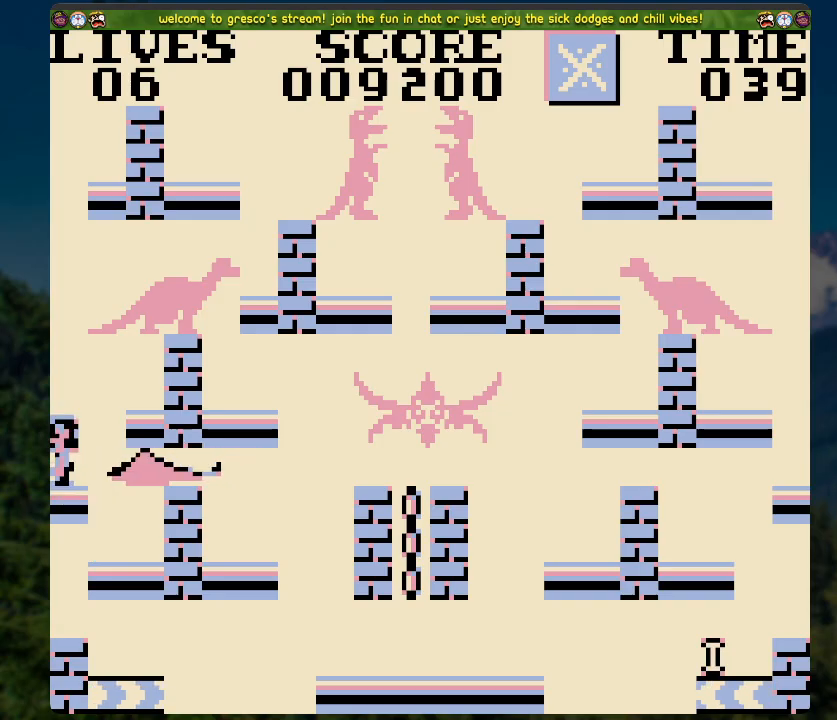
{"buttons": ["A", "DPAD_RIGHT"], "left_stick": "center", "right_stick": "center", "events": [[318, "A", "up"], [385, "A", "down"]]}
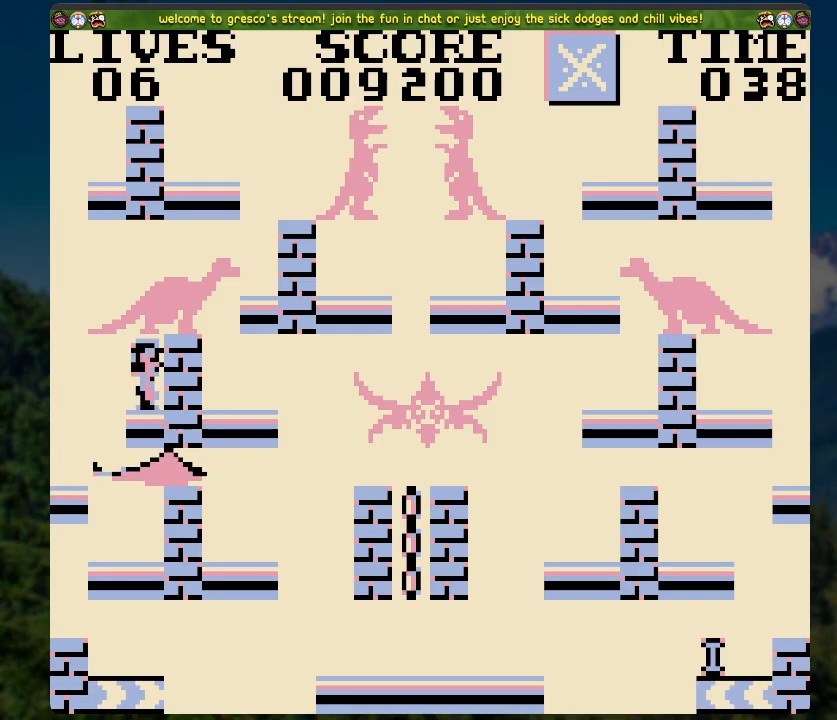
{"buttons": ["DPAD_RIGHT"], "left_stick": "center", "right_stick": "center", "events": [[151, "A", "up"], [235, "DPAD_RIGHT", "up"], [502, "DPAD_RIGHT", "down"]]}
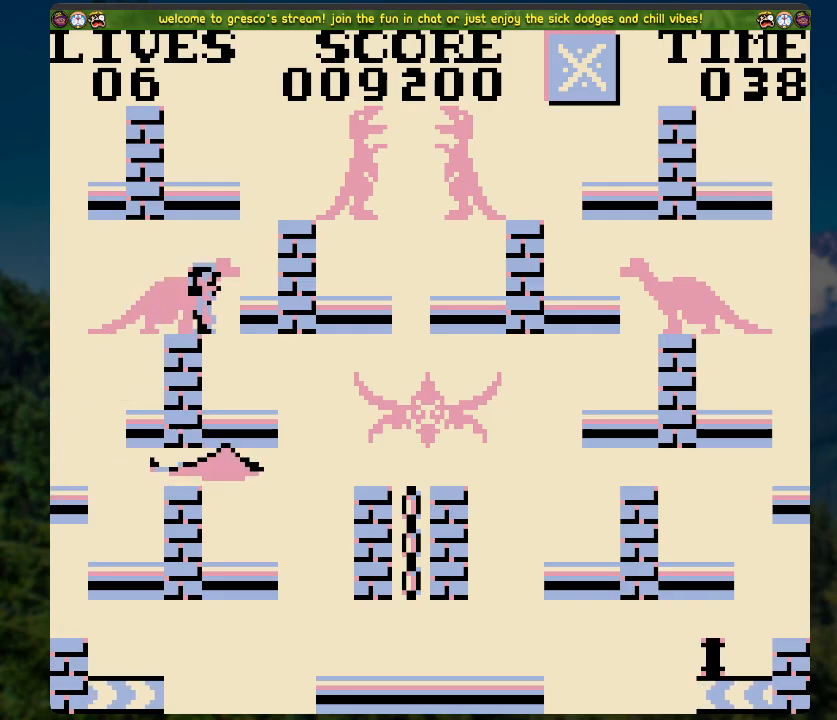
{"buttons": ["DPAD_RIGHT"], "left_stick": "center", "right_stick": "center", "events": [[17, "A", "down"], [385, "A", "up"]]}
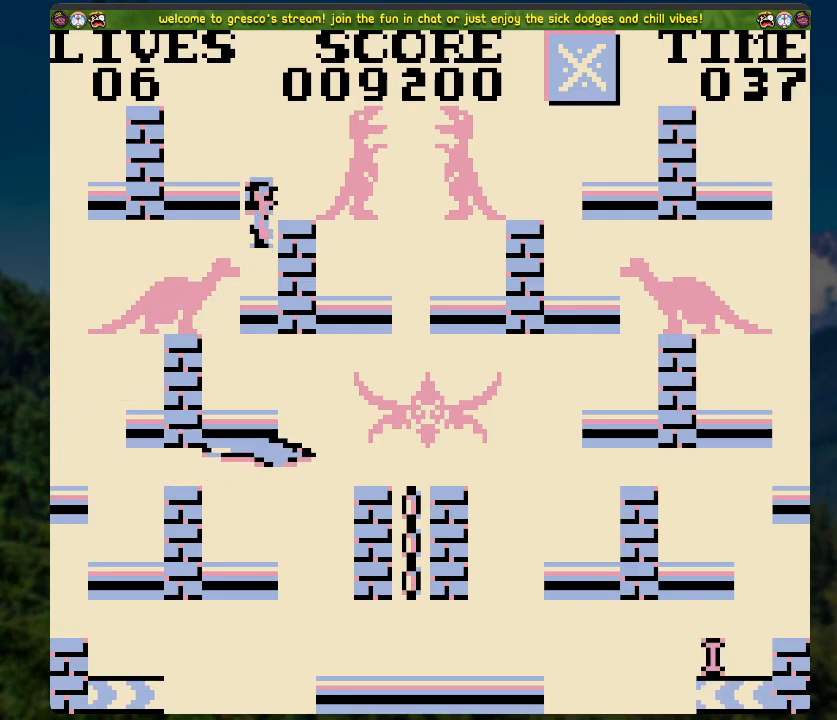
{"buttons": ["DPAD_RIGHT"], "left_stick": "center", "right_stick": "center", "events": [[100, "A", "down"], [401, "A", "up"]]}
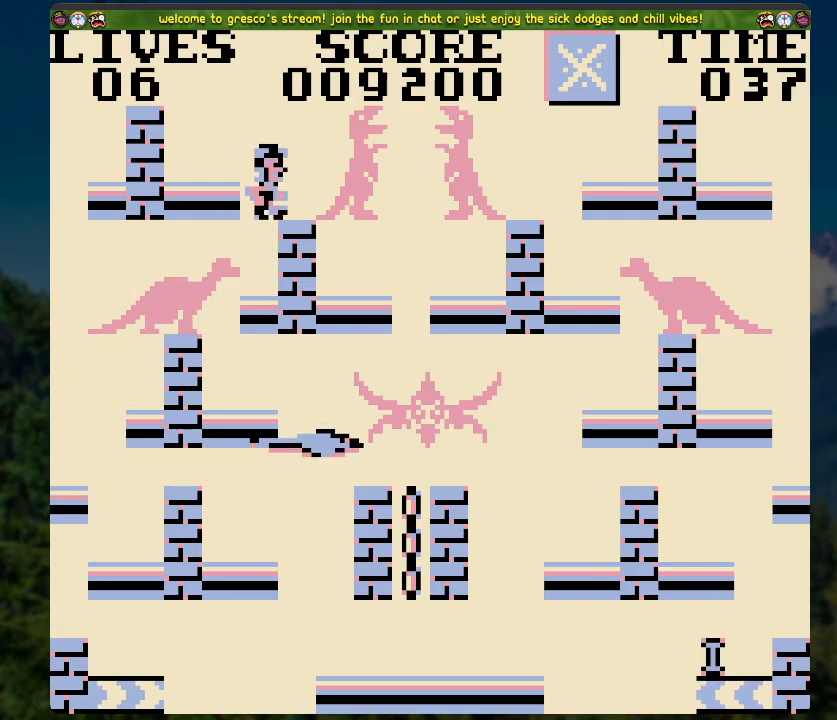
{"buttons": ["DPAD_RIGHT"], "left_stick": "center", "right_stick": "center", "events": [[67, "DPAD_RIGHT", "up"], [452, "DPAD_RIGHT", "down"]]}
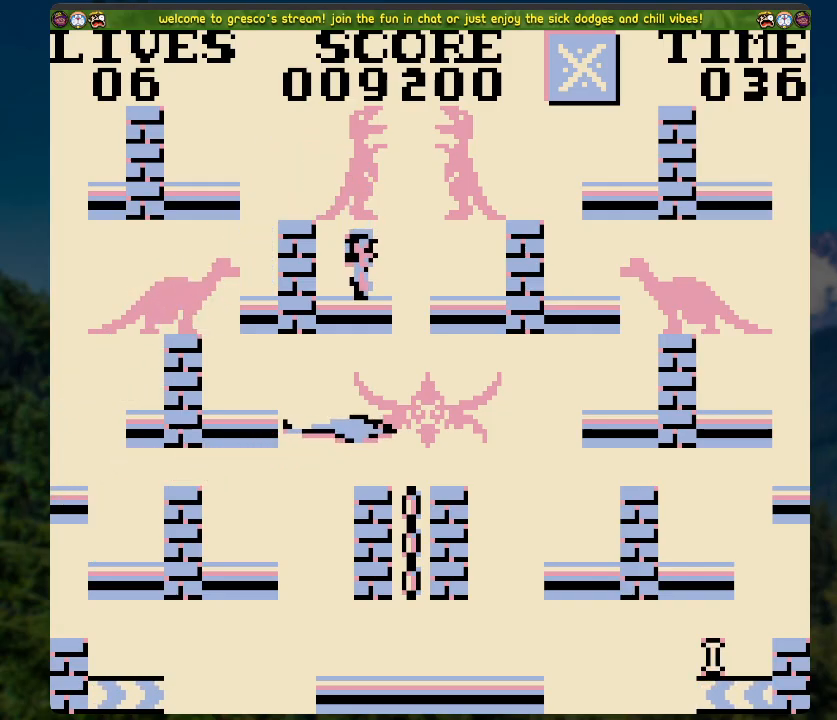
{"buttons": ["A", "DPAD_RIGHT"], "left_stick": "center", "right_stick": "center", "events": [[50, "A", "down"]]}
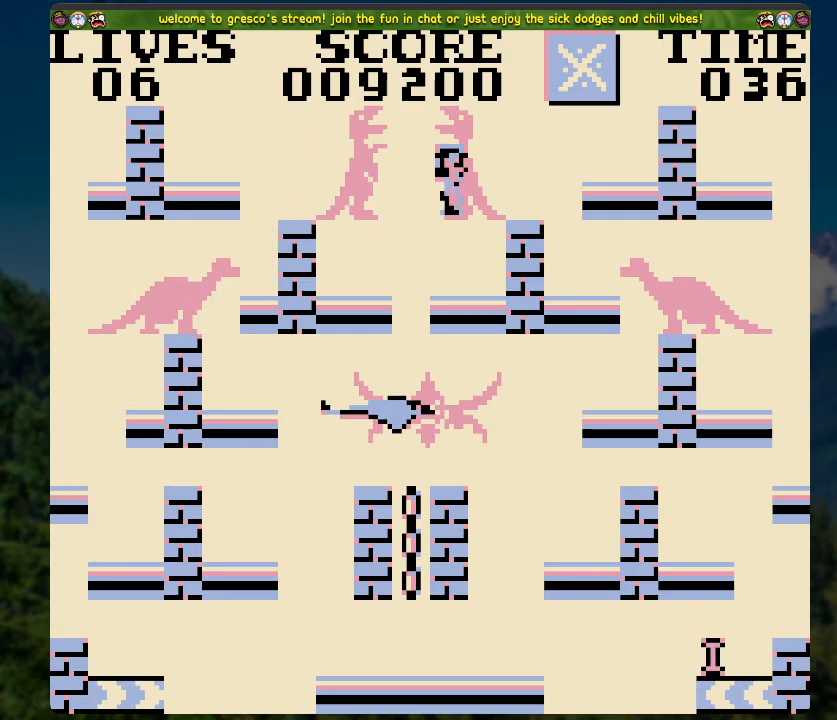
{"buttons": ["DPAD_RIGHT"], "left_stick": "center", "right_stick": "center", "events": [[50, "A", "up"], [201, "A", "down"], [268, "A", "up"]]}
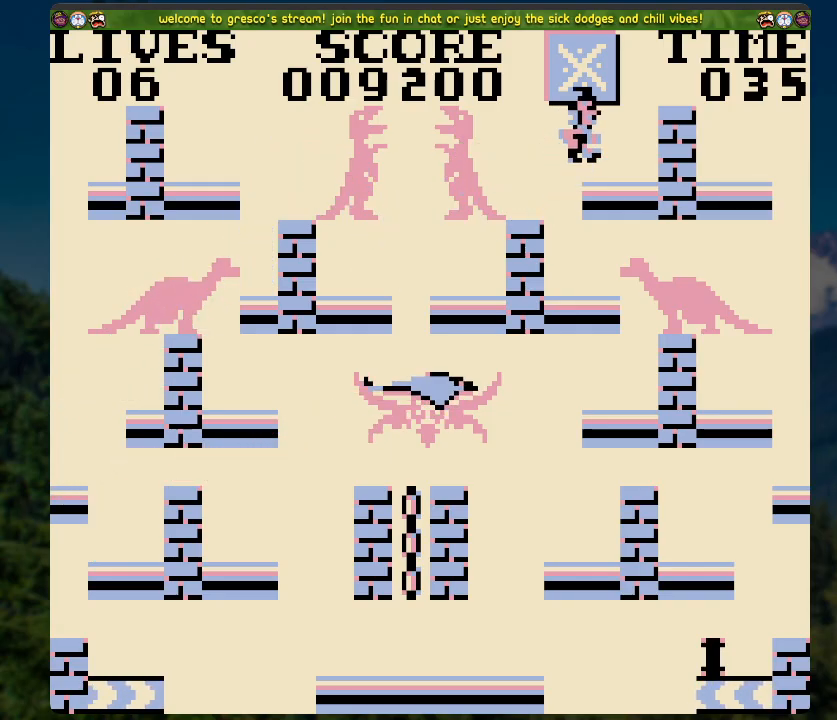
{"buttons": [], "left_stick": "center", "right_stick": "center", "events": [[352, "DPAD_RIGHT", "up"]]}
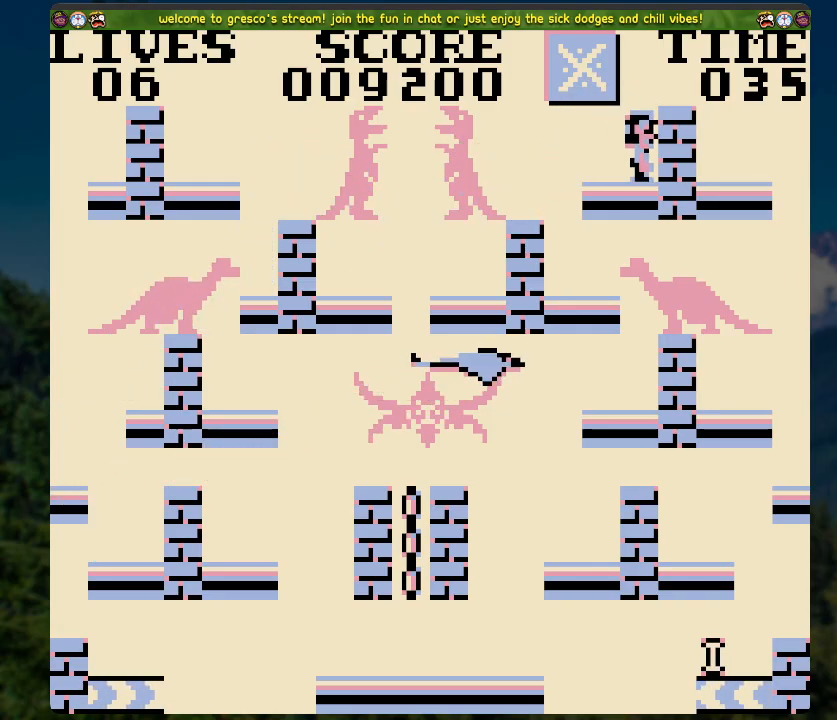
{"buttons": ["A", "DPAD_RIGHT"], "left_stick": "center", "right_stick": "center", "events": [[50, "DPAD_LEFT", "down"], [117, "DPAD_LEFT", "up"], [469, "A", "down"], [486, "DPAD_RIGHT", "down"]]}
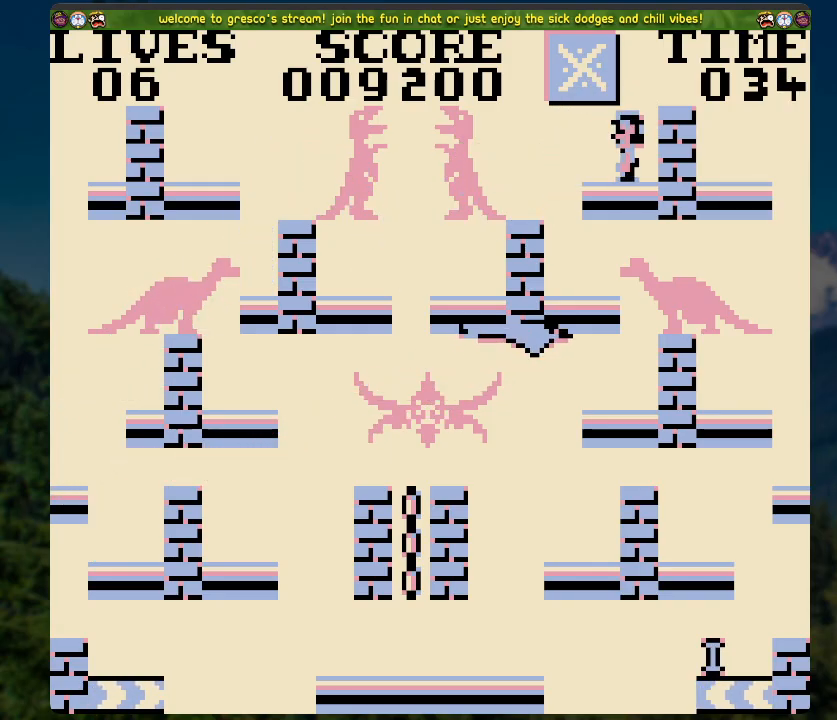
{"buttons": [], "left_stick": "center", "right_stick": "center", "events": [[268, "A", "up"], [302, "DPAD_RIGHT", "up"]]}
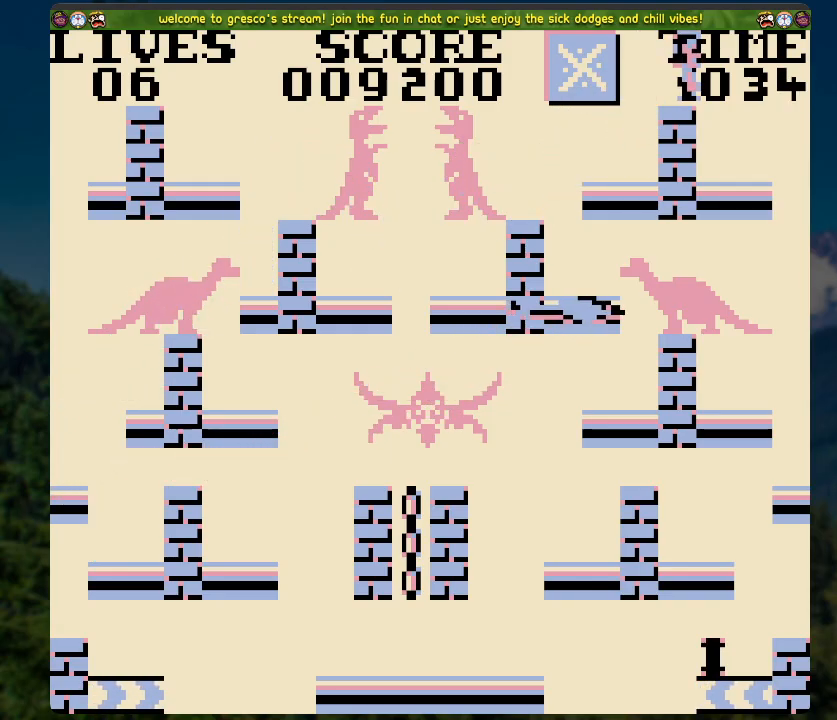
{"buttons": ["A", "DPAD_LEFT"], "left_stick": "center", "right_stick": "center", "events": [[118, "DPAD_LEFT", "down"], [235, "A", "down"]]}